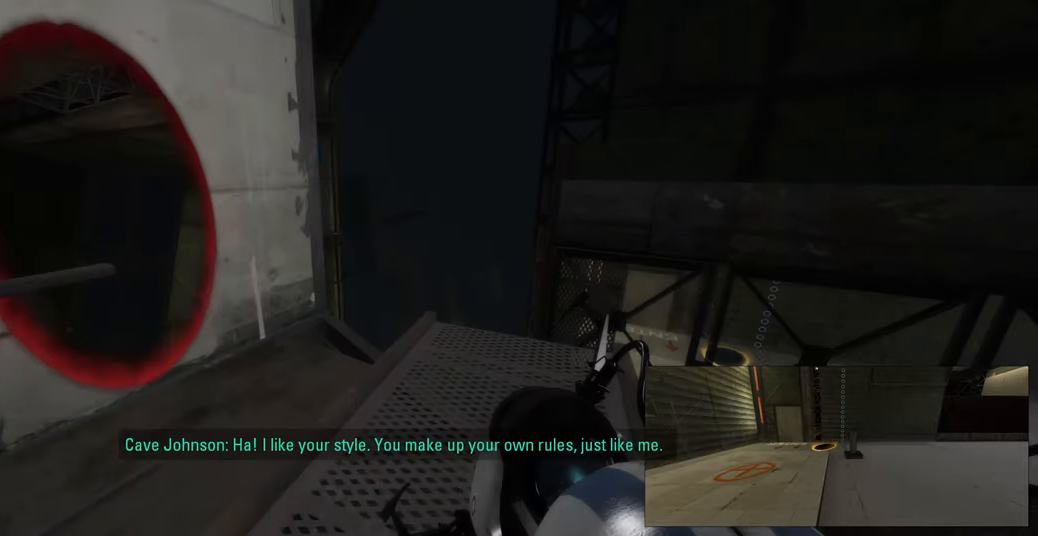
Gameplay with keyboard and mouse; each line is a JSON object with the keys and mouse buttons held at the frame after it. "events" lists presses ("down") and releases ("up") of "a", "ctrl", "d", "e", "f", "q", "r", "s", "shift", "space", "tab", "w", "mouse_left", "mouse_wheel", "mouse_right", "mouse_mb4" and "mouse_mb5" between this image and that frame as [ms after this image, input, new state], when the widget could be followed in between. "mouse_left", "mouse_wheel", "mouse_right", "mouse_mb4", "mouse_mb5" = the "left", "wheel", "right", "mb4", "mb5" buttons of the "mouse" list. No other keys are recorded. "wheel" means that the mouse wheel is clicked or scrolled. Mouse movement is not recorded.
{"keys": ["a", "w"], "mouse": [], "events": [[50, "w", "down"], [150, "d", "down"], [283, "d", "up"], [417, "a", "down"]]}
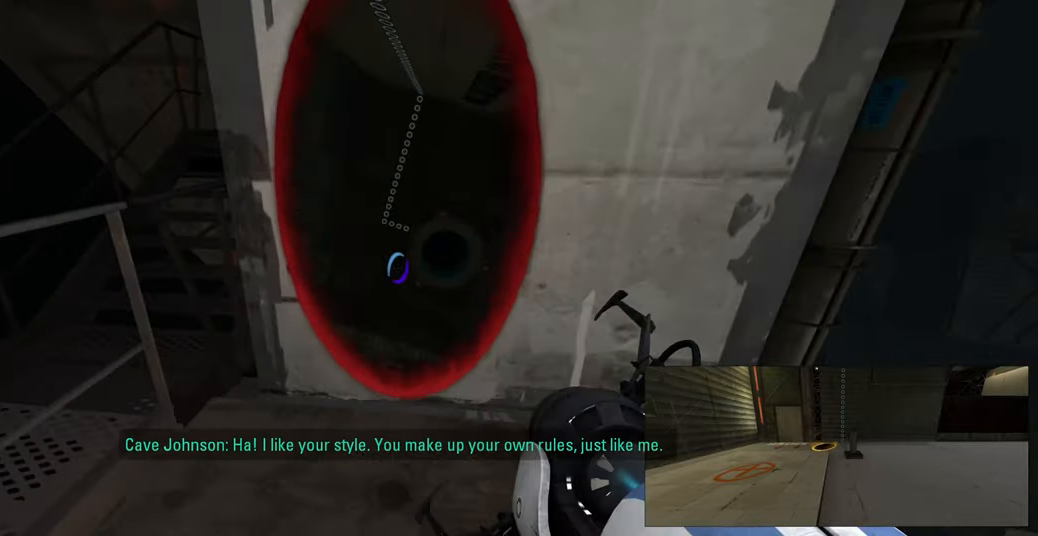
{"keys": ["w"], "mouse": [], "events": [[33, "a", "up"], [83, "d", "down"], [167, "d", "up"]]}
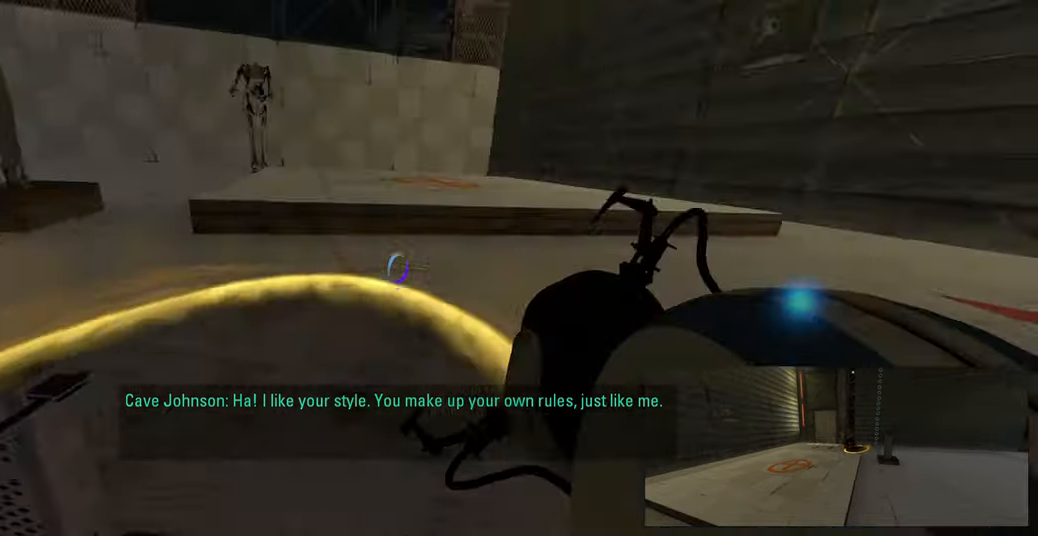
{"keys": [], "mouse": [], "events": [[383, "w", "up"]]}
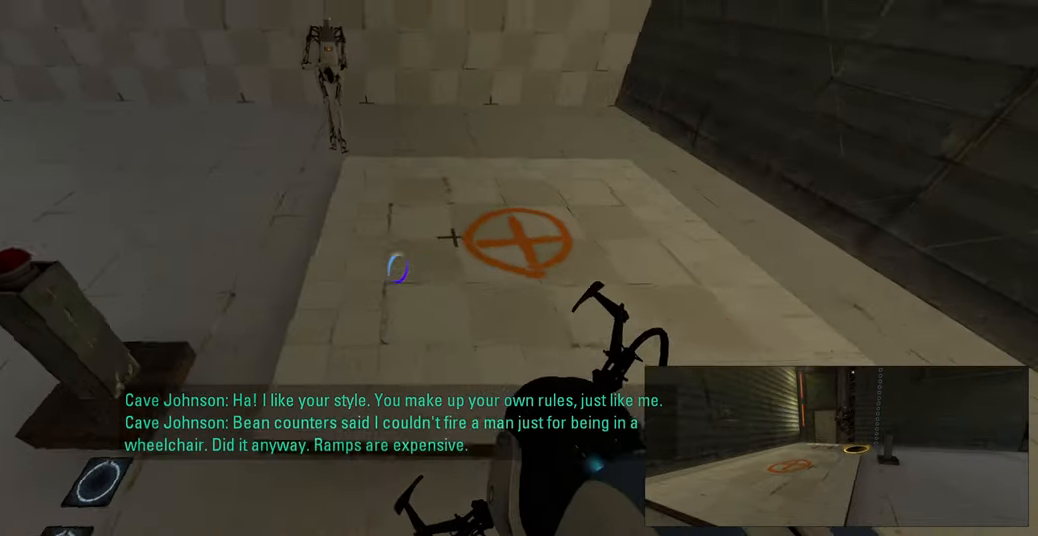
{"keys": [], "mouse": [], "events": [[300, "d", "down"], [500, "d", "up"]]}
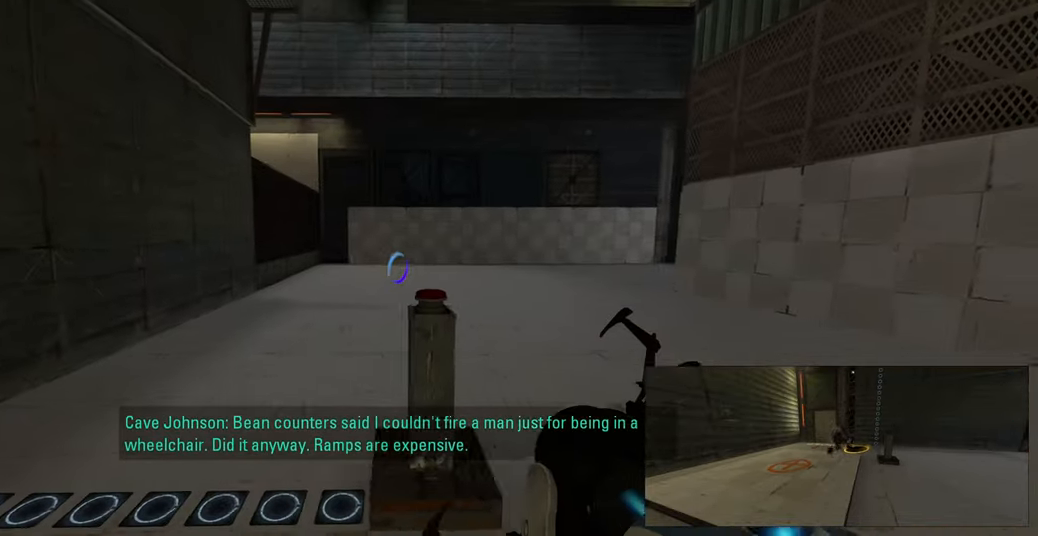
{"keys": [], "mouse": [], "events": []}
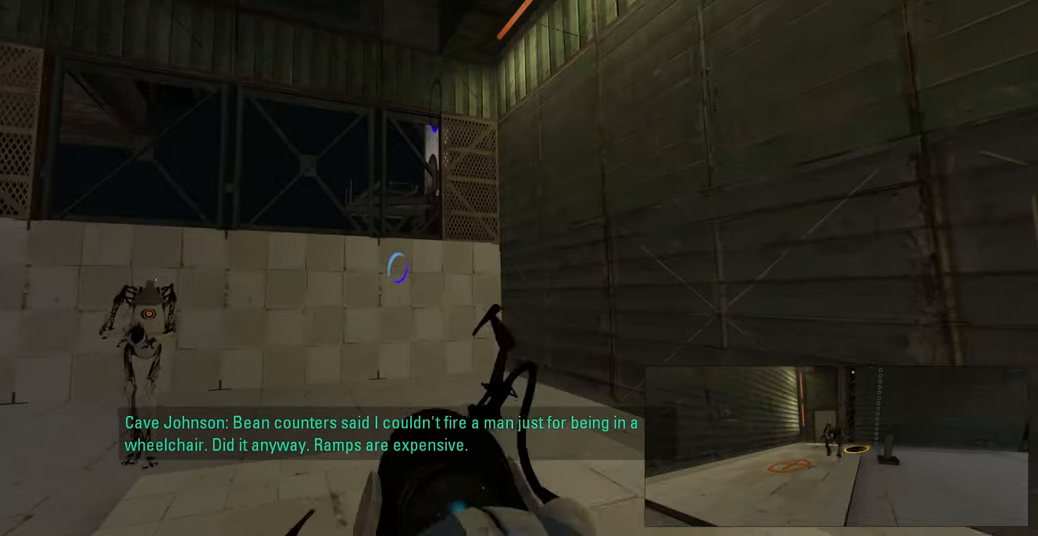
{"keys": ["w"], "mouse": [], "events": [[467, "w", "down"]]}
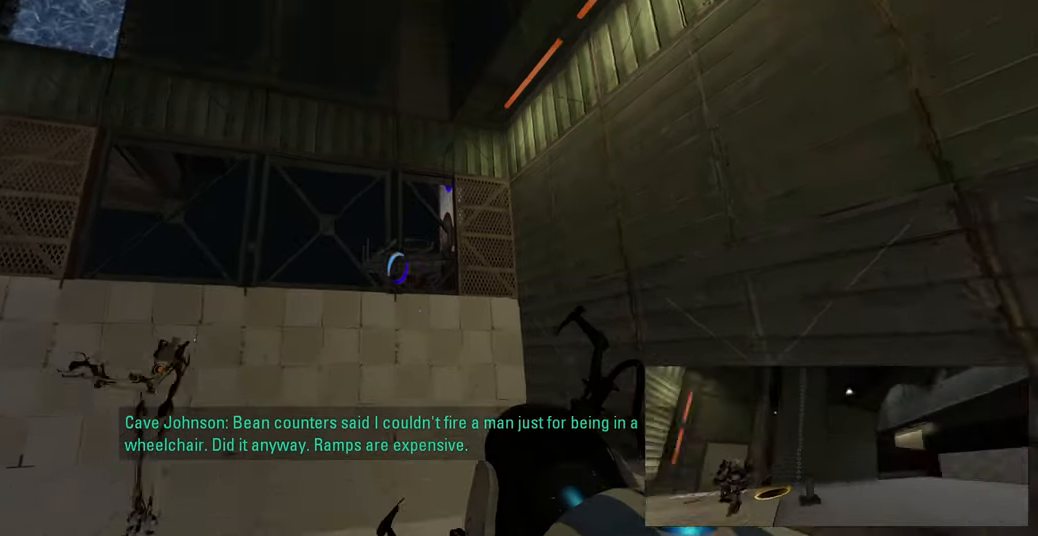
{"keys": [], "mouse": [], "events": [[117, "d", "down"], [250, "w", "up"], [283, "d", "up"]]}
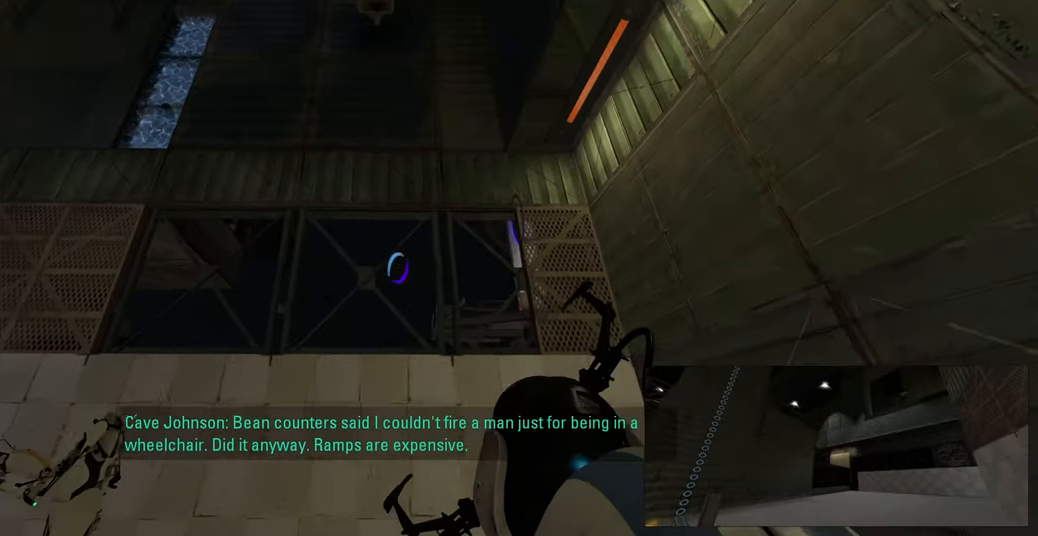
{"keys": [], "mouse": ["left"], "events": [[433, "mouse_left", "down"]]}
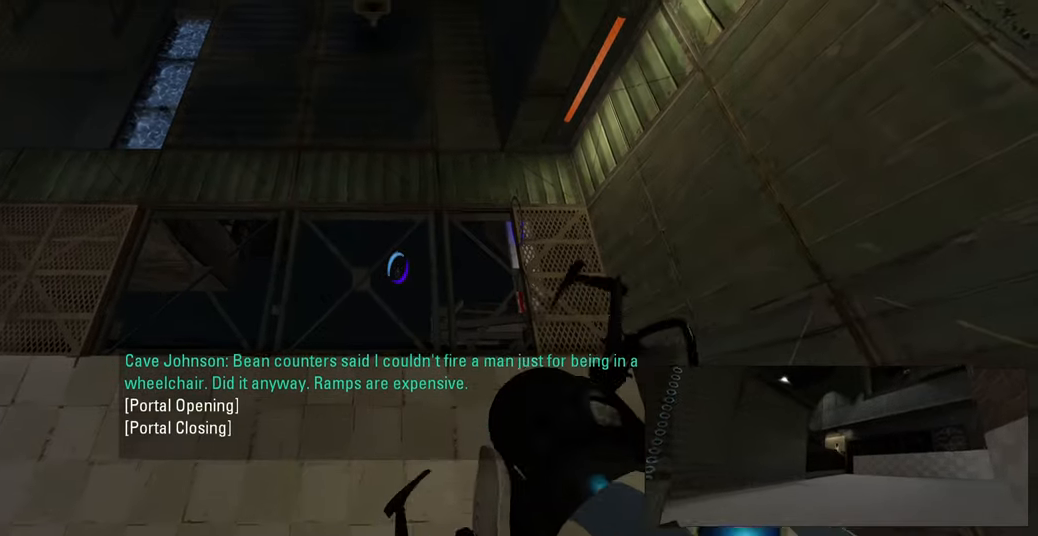
{"keys": [], "mouse": [], "events": [[33, "mouse_left", "up"], [300, "mouse_left", "down"], [417, "mouse_left", "up"]]}
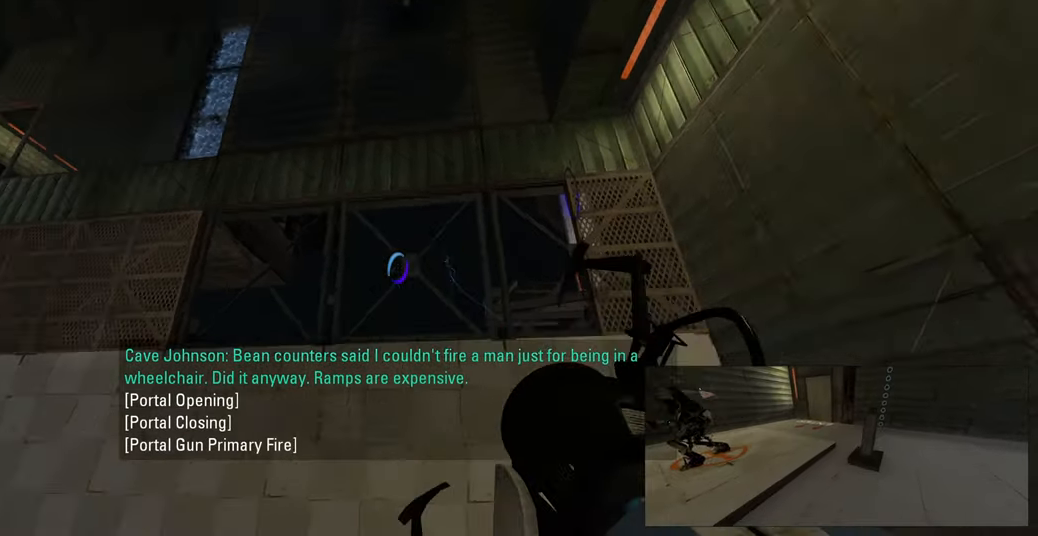
{"keys": ["a", "w"], "mouse": [], "events": [[133, "w", "down"], [451, "a", "down"]]}
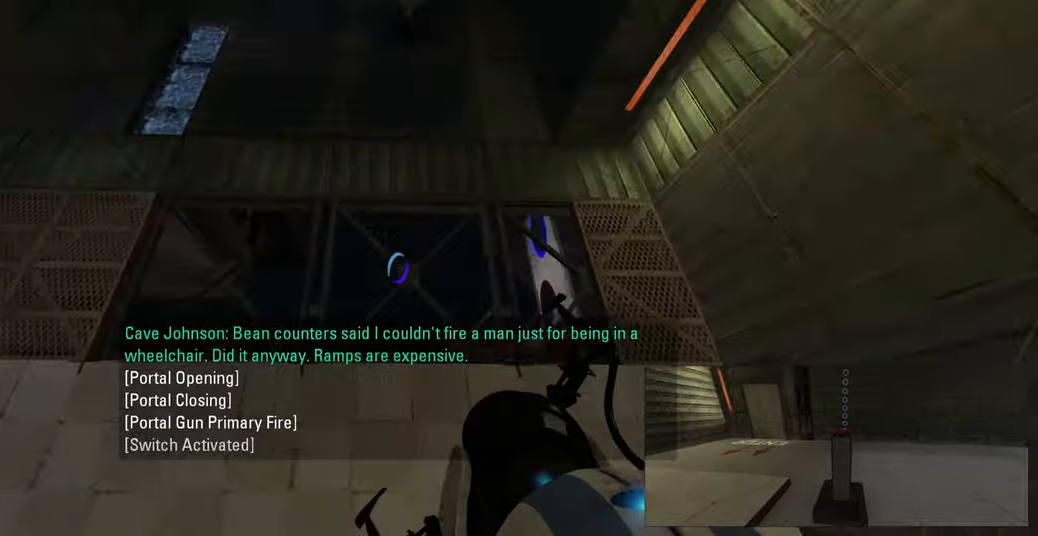
{"keys": [], "mouse": [], "events": [[183, "a", "up"], [450, "w", "up"]]}
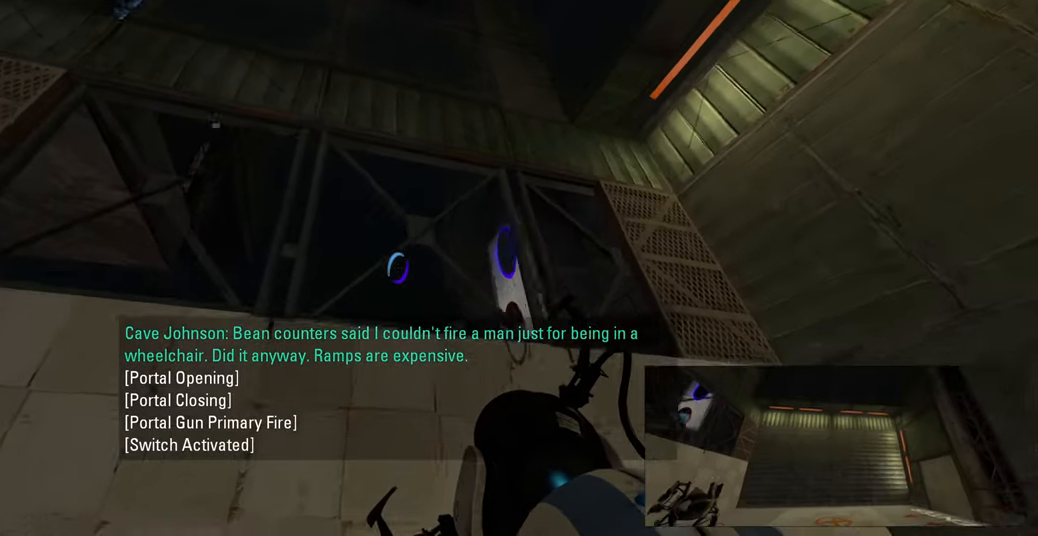
{"keys": [], "mouse": [], "events": [[183, "mouse_wheel", "down"], [283, "mouse_wheel", "up"]]}
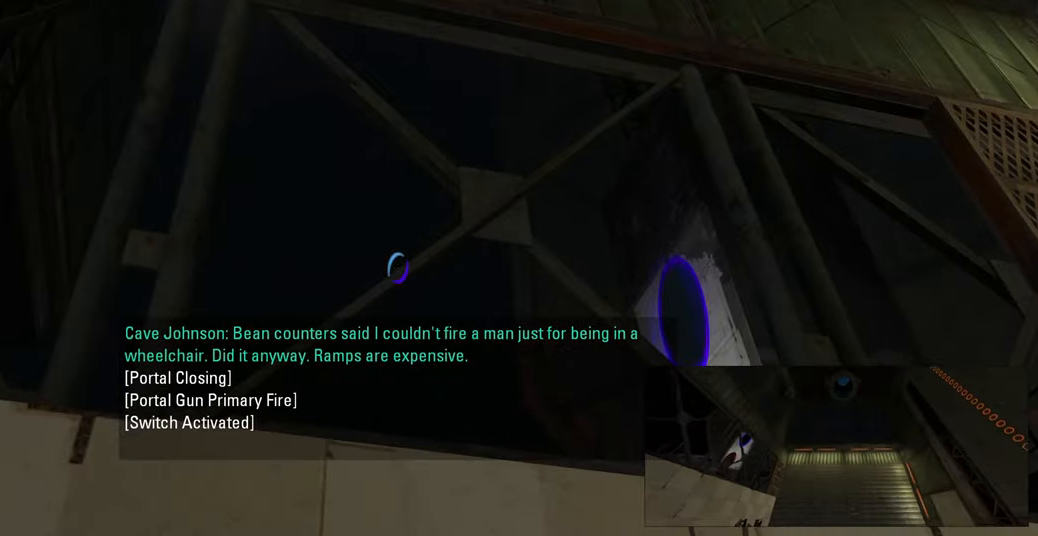
{"keys": [], "mouse": [], "events": [[183, "mouse_wheel", "down"], [316, "mouse_wheel", "up"]]}
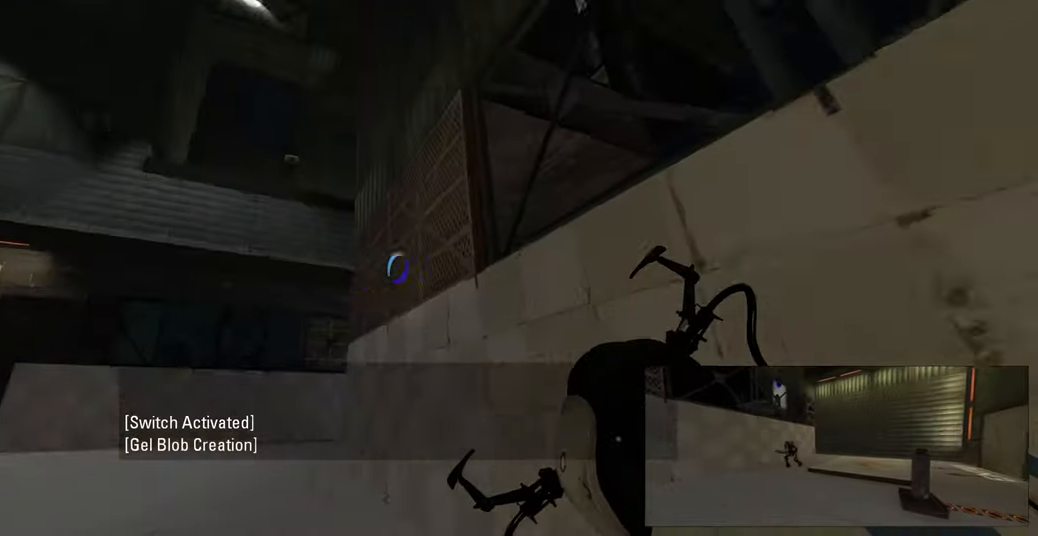
{"keys": ["w"], "mouse": [], "events": [[16, "w", "down"], [316, "a", "down"], [450, "a", "up"]]}
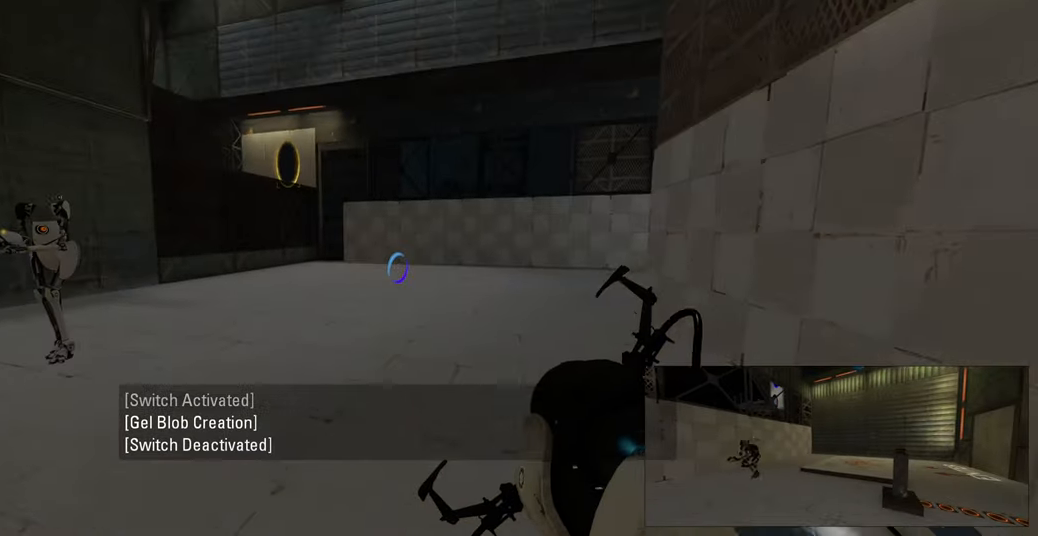
{"keys": [], "mouse": [], "events": [[116, "d", "down"], [383, "w", "up"], [400, "d", "up"]]}
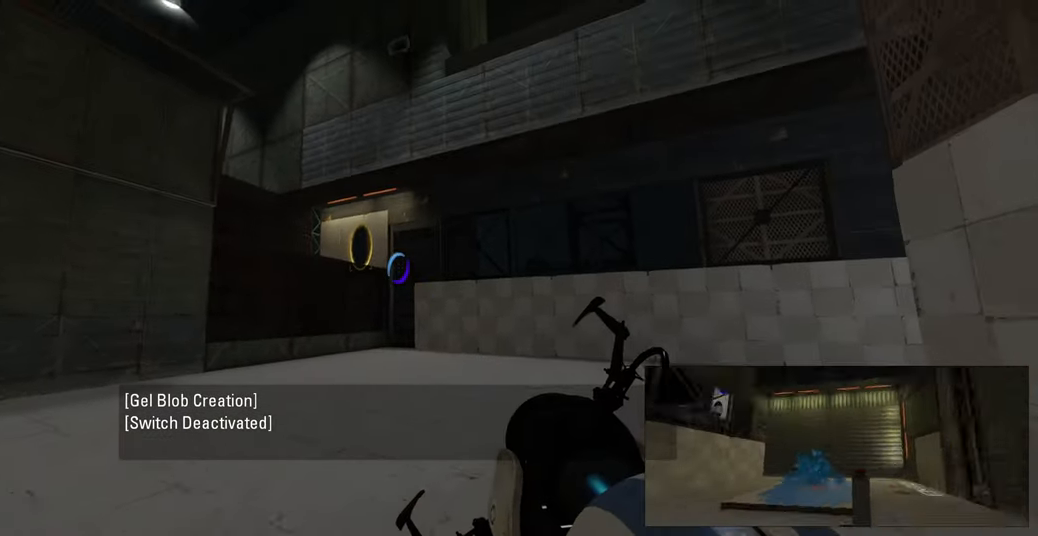
{"keys": ["w"], "mouse": ["left"], "events": [[16, "mouse_left", "down"], [133, "mouse_left", "up"], [400, "mouse_left", "down"], [466, "w", "down"]]}
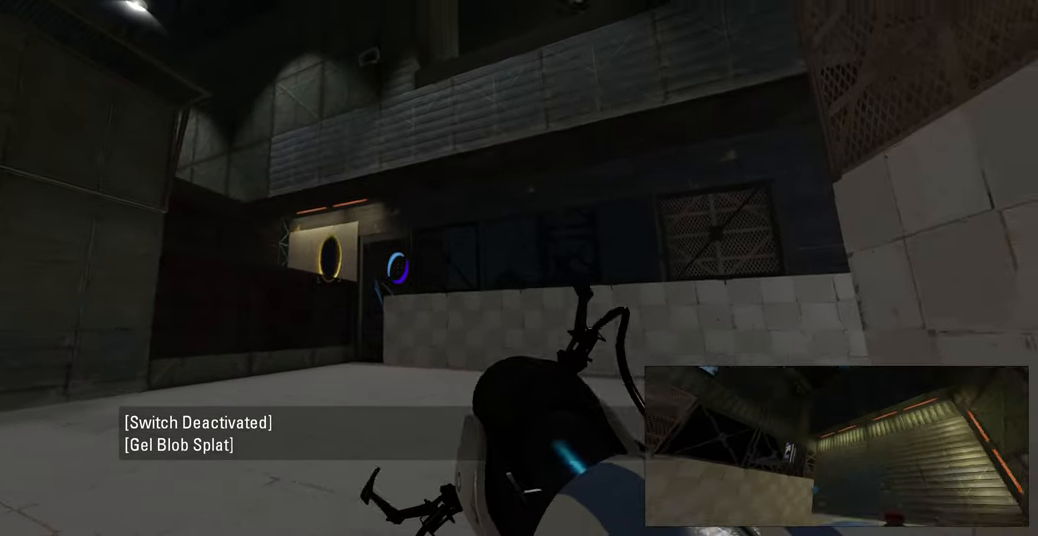
{"keys": [], "mouse": [], "events": [[16, "d", "down"], [16, "mouse_left", "up"], [200, "d", "up"], [250, "w", "up"], [316, "mouse_left", "down"], [433, "mouse_left", "up"]]}
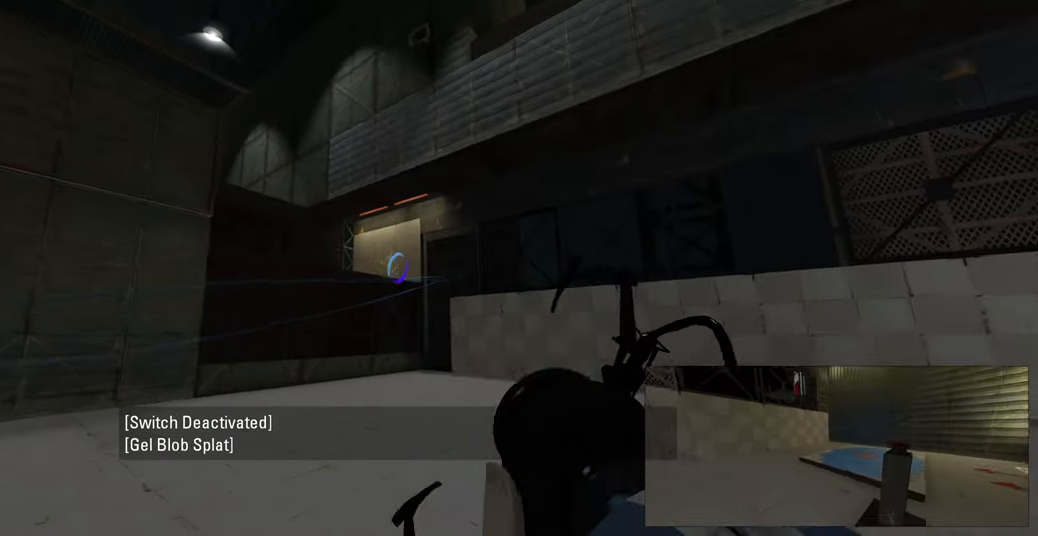
{"keys": ["a", "w"], "mouse": [], "events": [[450, "w", "down"], [500, "a", "down"]]}
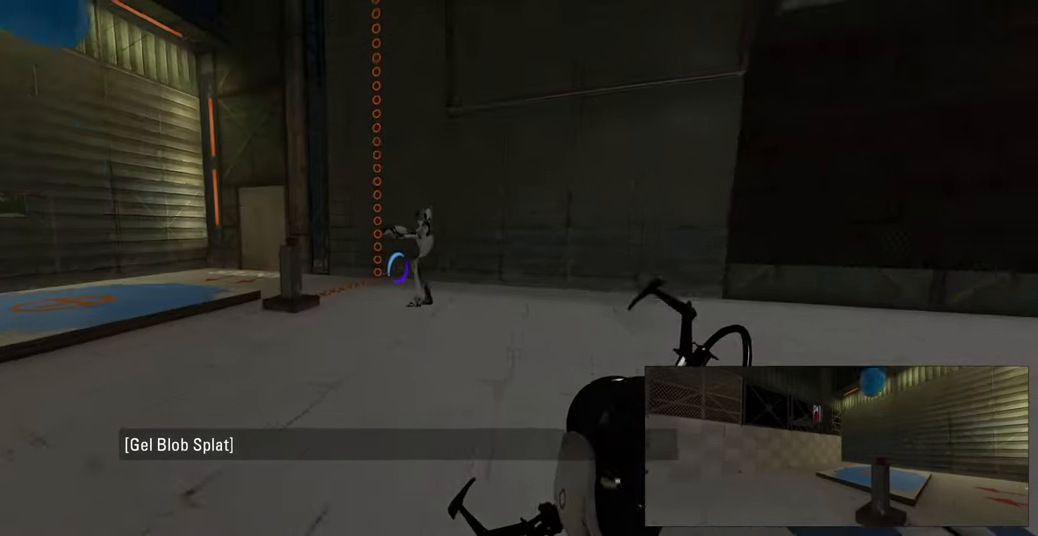
{"keys": [], "mouse": [], "events": [[133, "d", "down"], [233, "d", "up"], [300, "a", "up"], [366, "w", "up"], [400, "d", "down"], [500, "d", "up"]]}
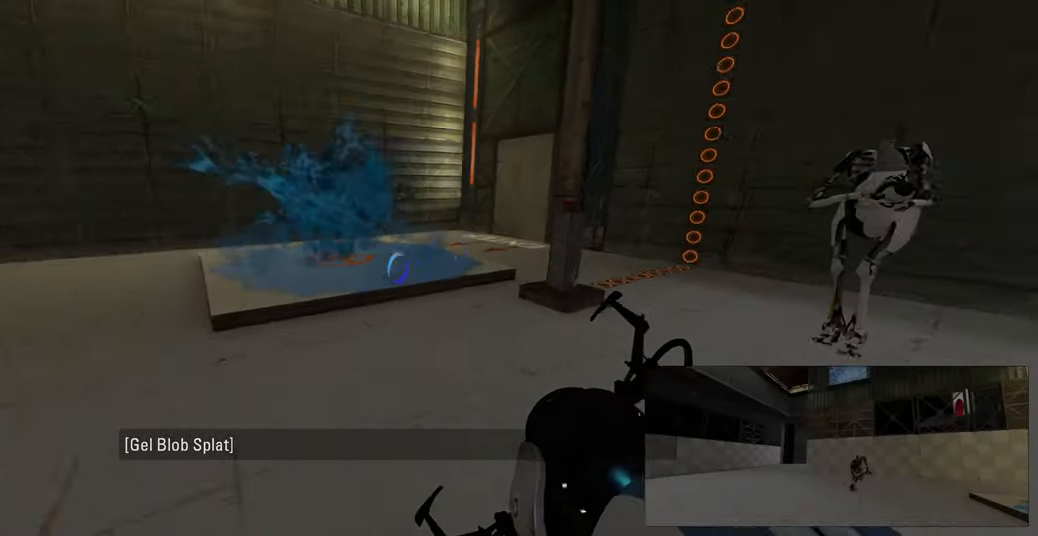
{"keys": ["d"], "mouse": [], "events": [[183, "d", "down"]]}
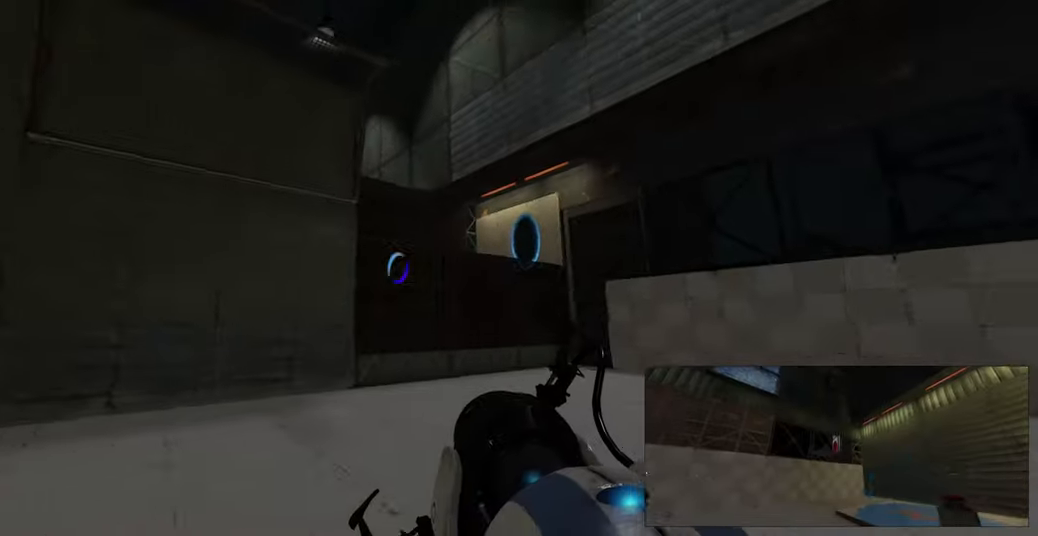
{"keys": [], "mouse": [], "events": [[33, "w", "down"], [49, "d", "up"], [182, "w", "up"]]}
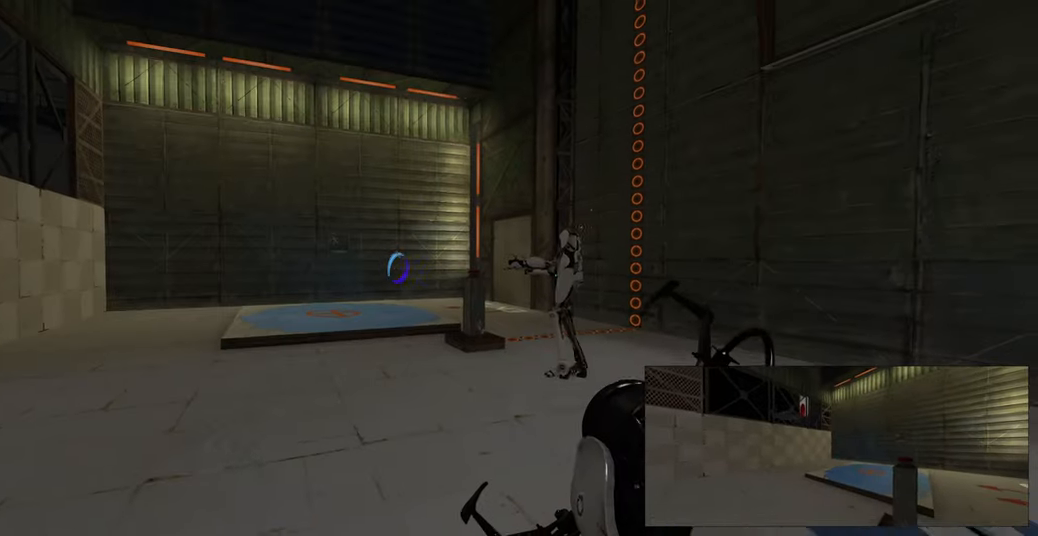
{"keys": [], "mouse": [], "events": [[83, "w", "down"], [167, "d", "down"], [333, "d", "up"], [400, "w", "up"]]}
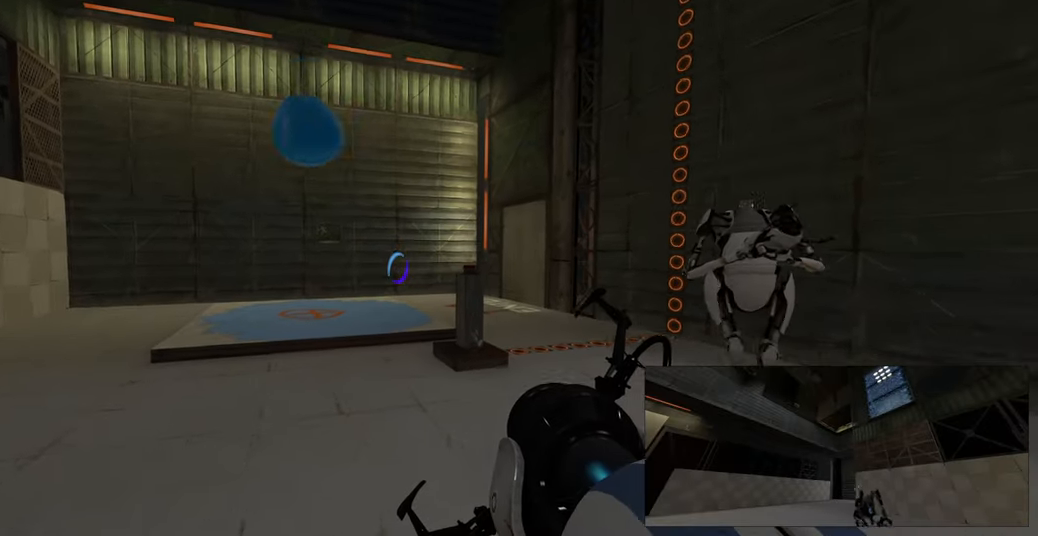
{"keys": ["a", "w"], "mouse": [], "events": [[300, "w", "down"], [450, "a", "down"]]}
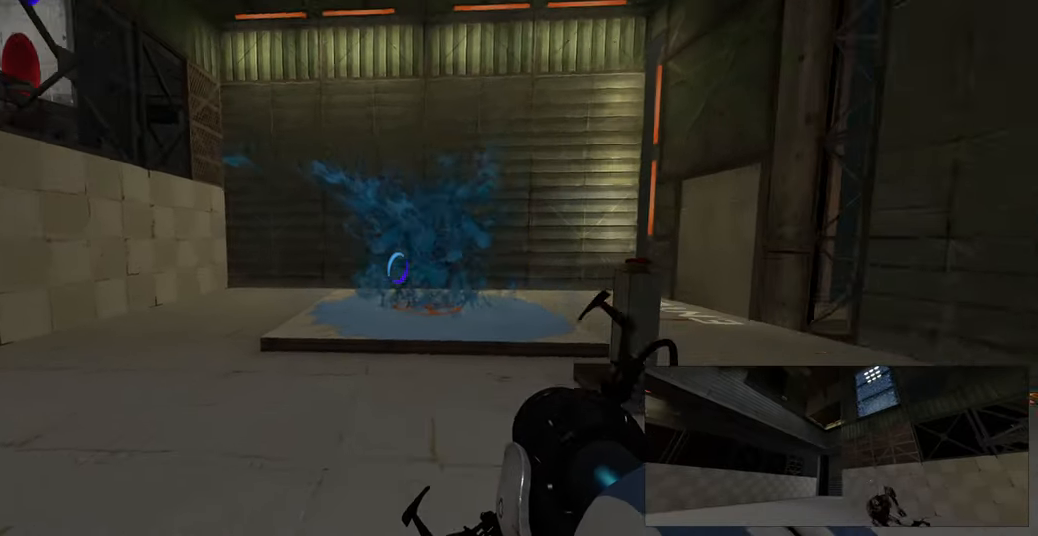
{"keys": [], "mouse": [], "events": [[83, "a", "up"], [117, "d", "down"], [267, "d", "up"], [300, "w", "up"]]}
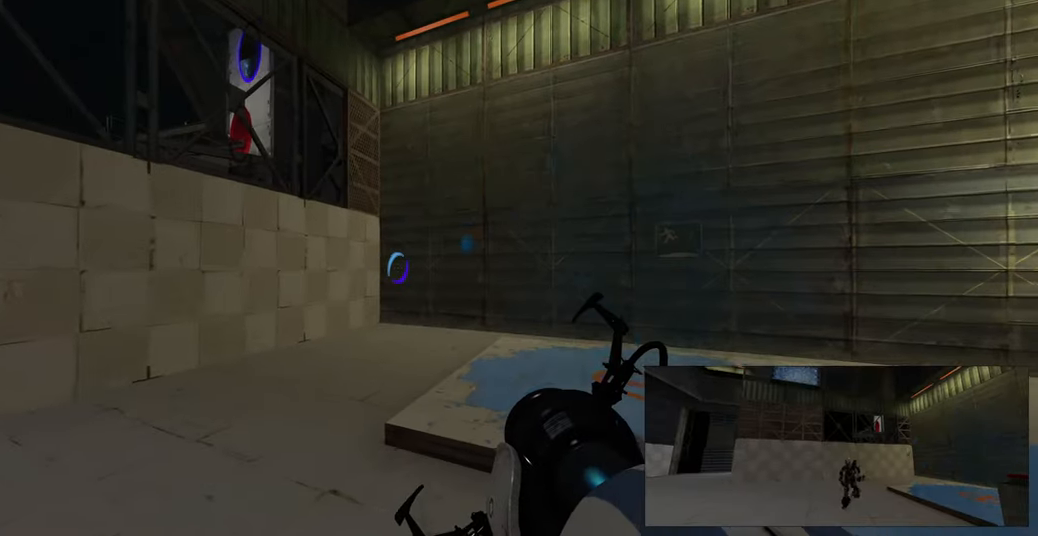
{"keys": ["d"], "mouse": [], "events": [[467, "d", "down"]]}
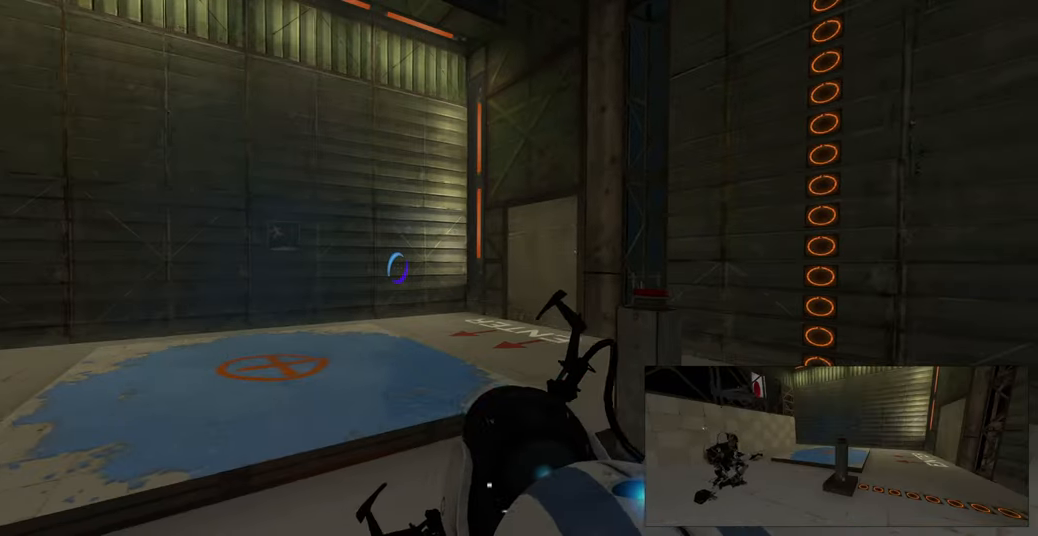
{"keys": [], "mouse": [], "events": [[100, "d", "up"]]}
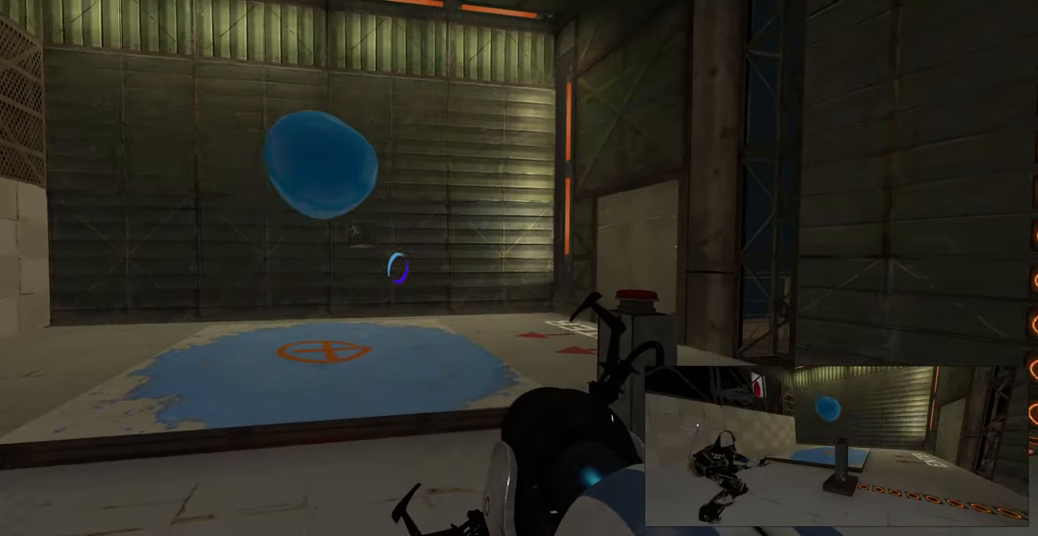
{"keys": [], "mouse": [], "events": []}
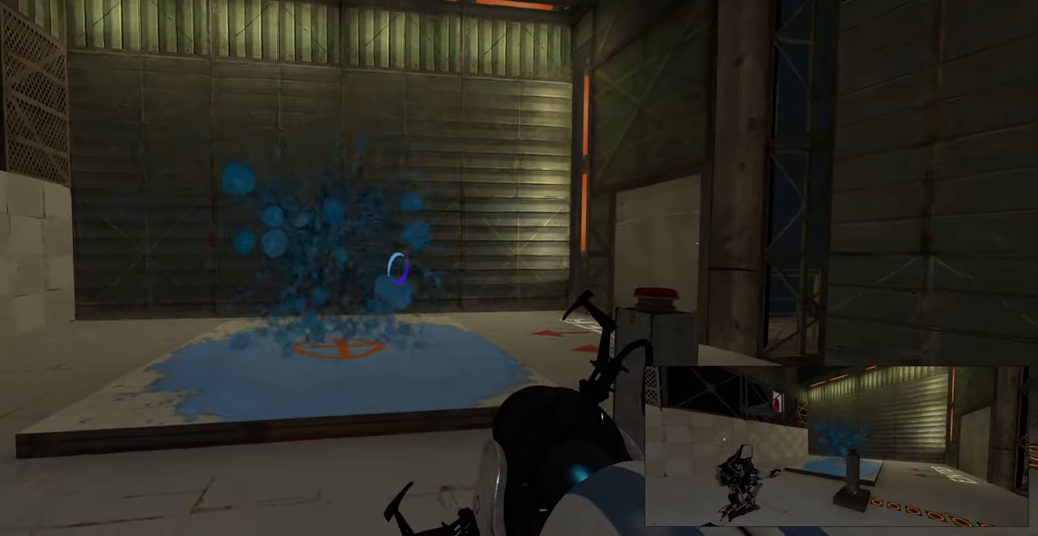
{"keys": [], "mouse": [], "events": [[233, "w", "down"], [417, "w", "up"]]}
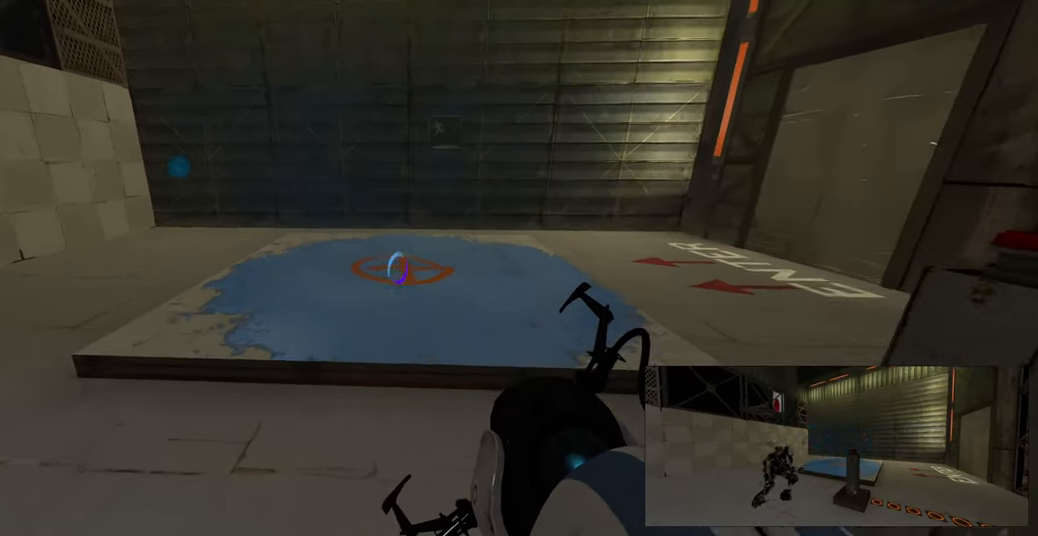
{"keys": [], "mouse": [], "events": []}
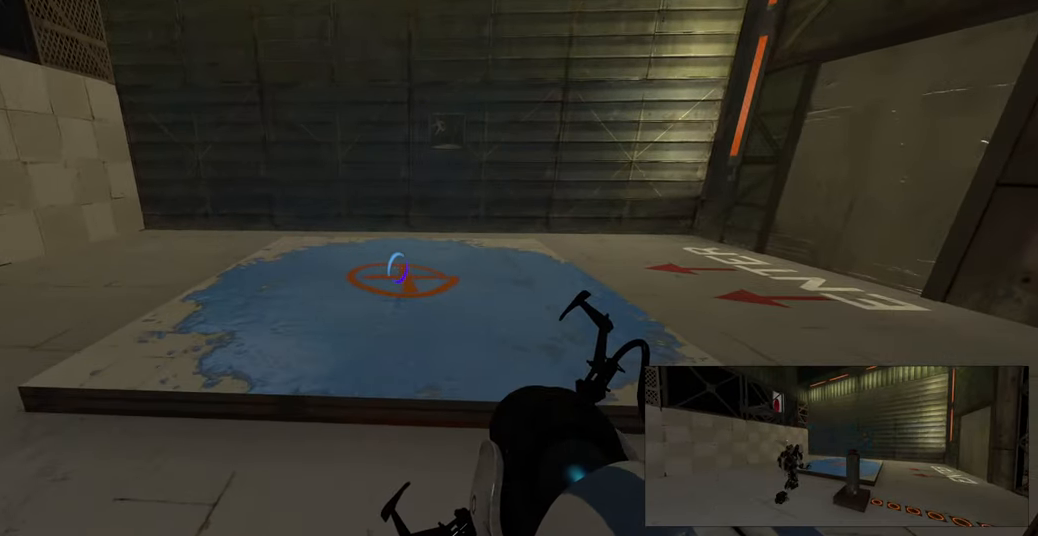
{"keys": ["s"], "mouse": [], "events": [[450, "s", "down"]]}
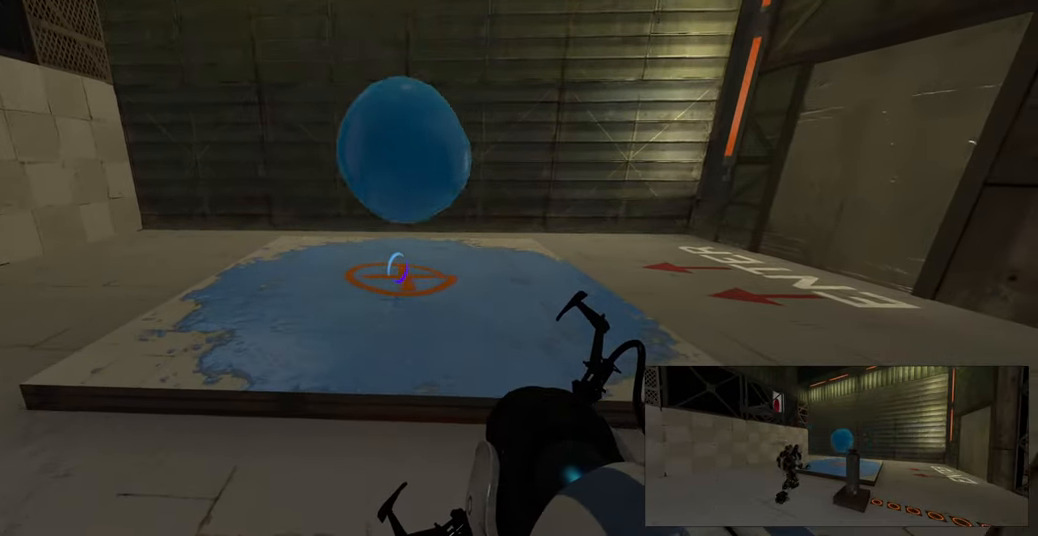
{"keys": ["a", "s"], "mouse": [], "events": [[417, "a", "down"]]}